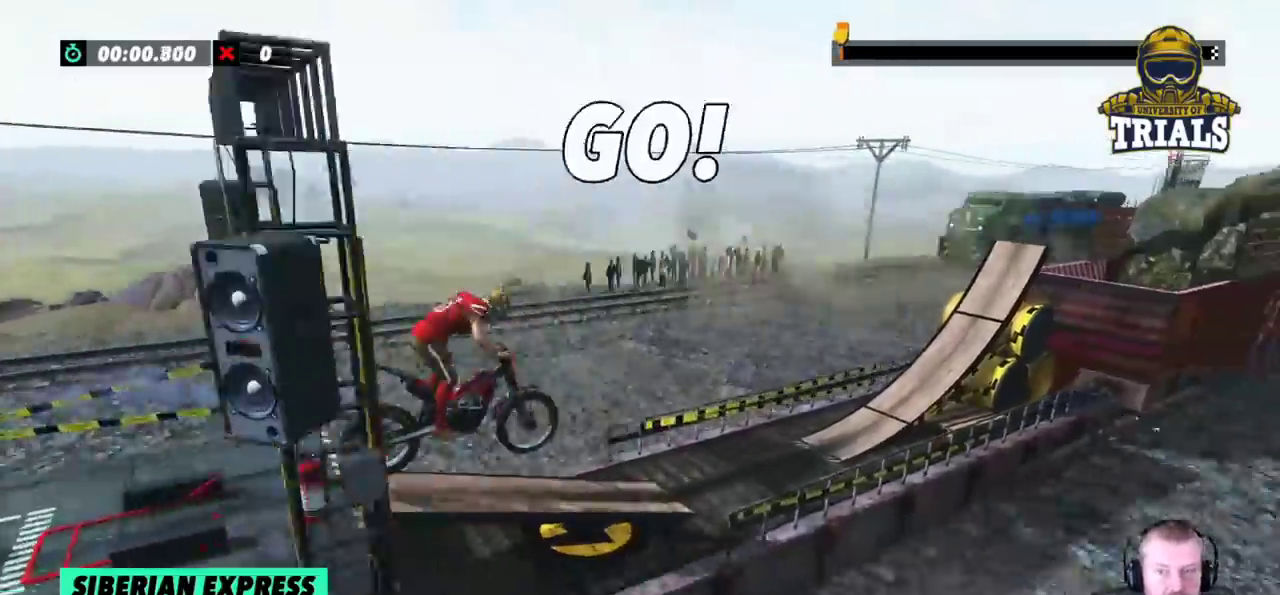
Gameplay with a controller (Xbox layout); each line is a JSON object with the inputs held at the frame after it (dt_ms = milliseconds from this image to that frame). "events" lists button and stick changes between this image and that frame as [ms after this image, input, new state], when the widget could be followed in between. Not read: A B DPAD_DOWN DPAD_LEFT DPAD_RIGHT DPAD_UP L1 L3 R1 R3 SELECT START X Y right_stick.
{"dt_ms": 500, "buttons": ["R2"], "left_stick": "center", "events": [[167, "left_stick", "center"]]}
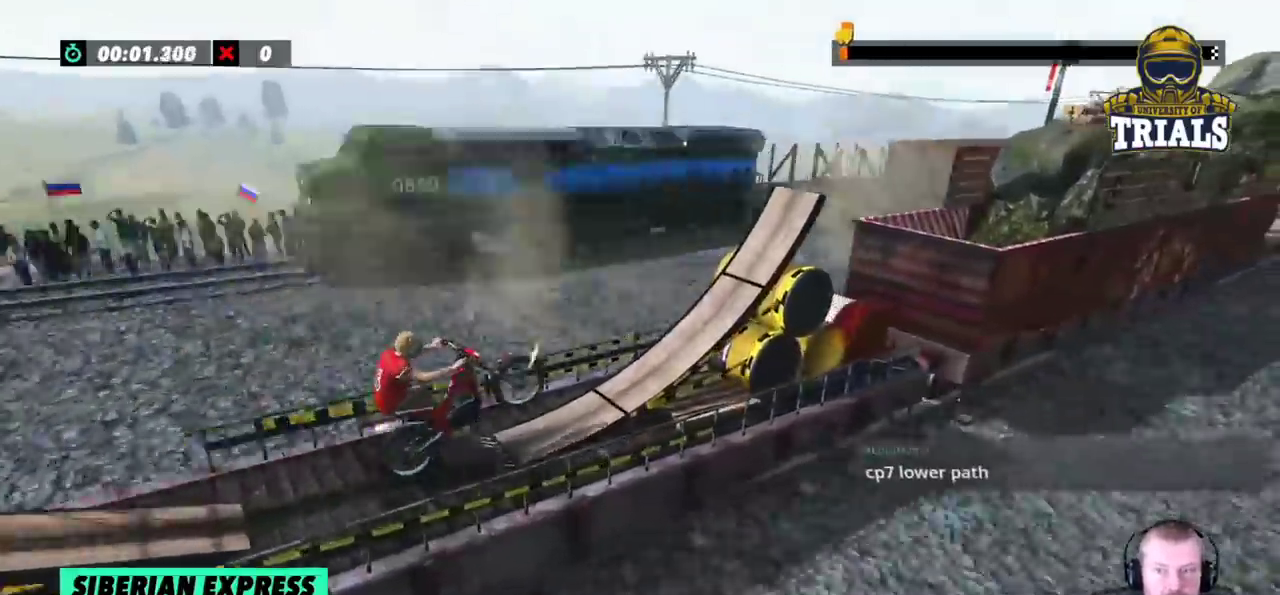
{"dt_ms": 500, "buttons": ["R2"], "left_stick": "center", "events": [[67, "left_stick", "left"], [200, "left_stick", "right"], [350, "R2", "up"], [350, "left_stick", "center"], [417, "R2", "down"]]}
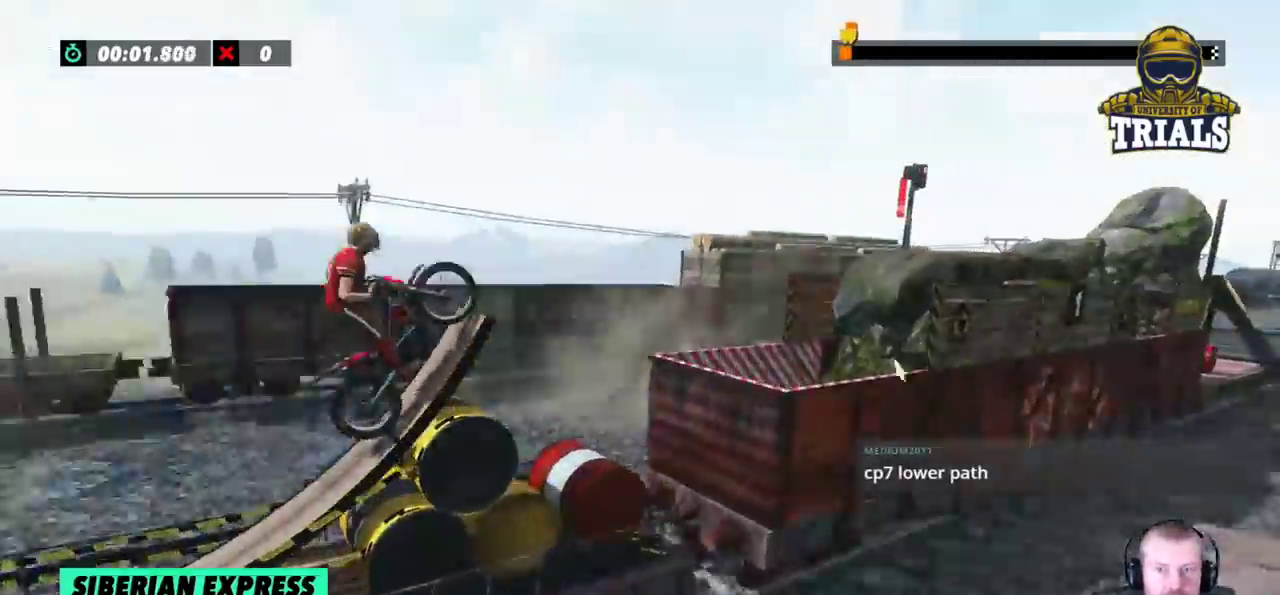
{"dt_ms": 500, "buttons": [], "left_stick": "left", "events": [[17, "R2", "up"], [217, "left_stick", "right"], [500, "left_stick", "left"]]}
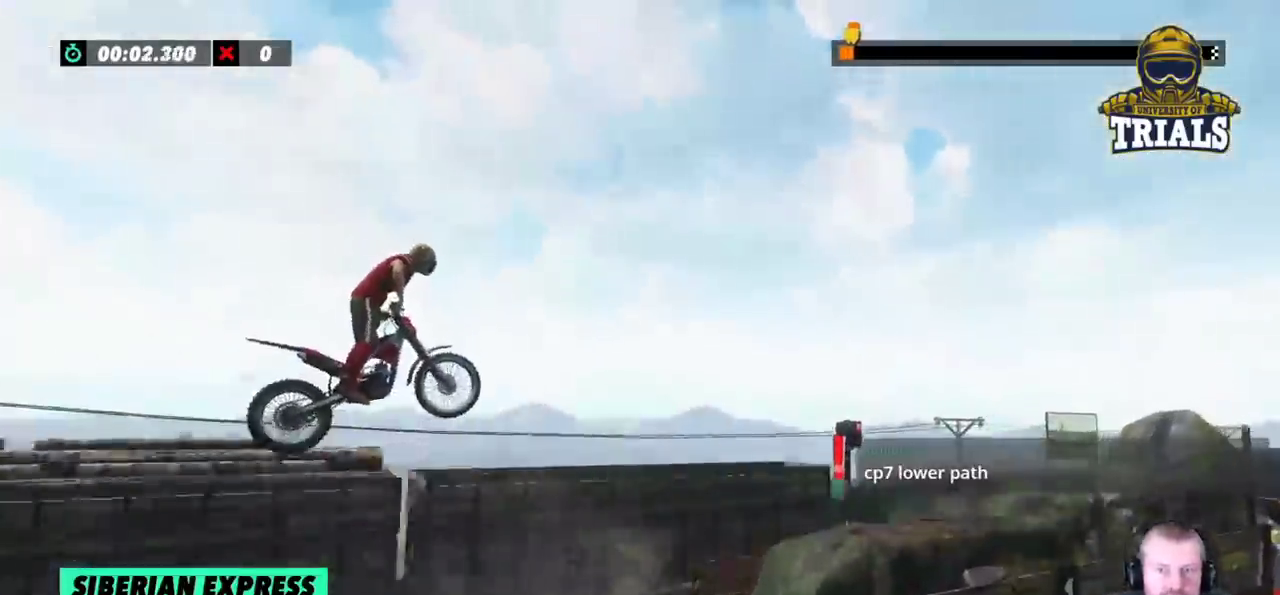
{"dt_ms": 500, "buttons": [], "left_stick": "center", "events": [[400, "left_stick", "center"]]}
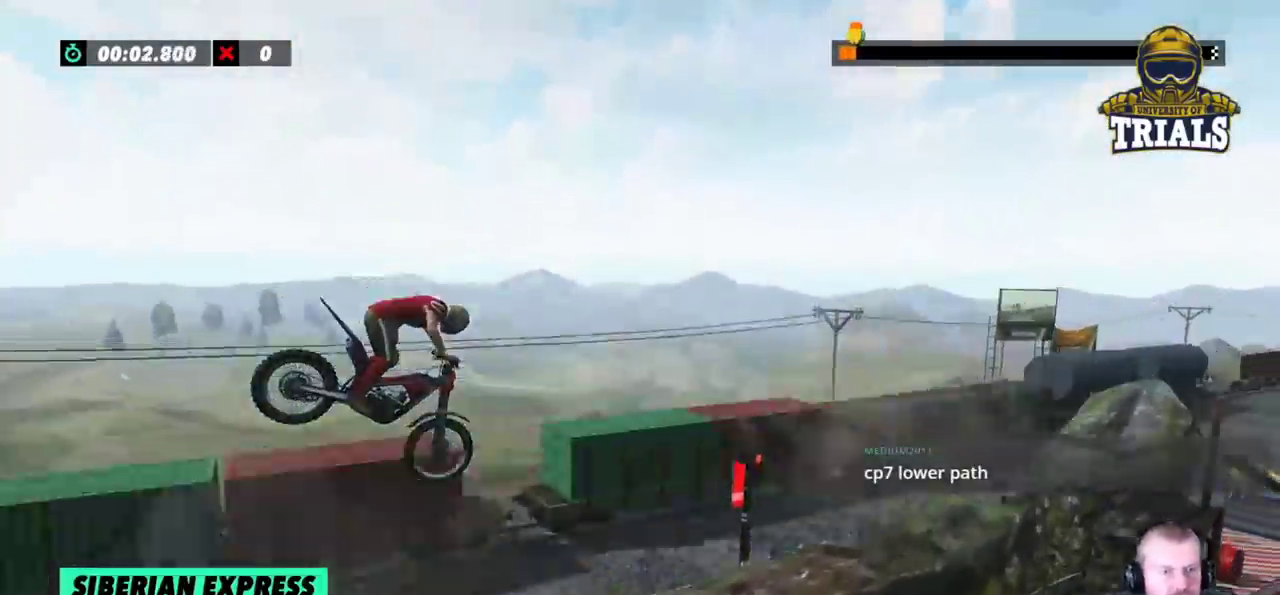
{"dt_ms": 500, "buttons": [], "left_stick": "center", "events": [[50, "left_stick", "left"], [367, "left_stick", "center"]]}
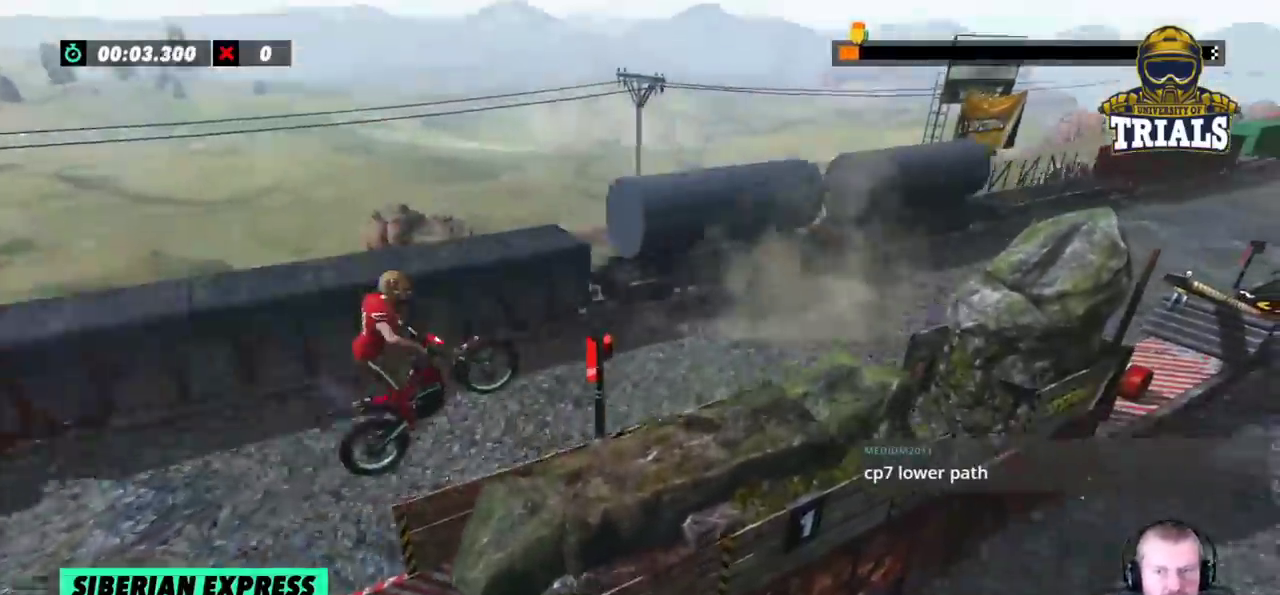
{"dt_ms": 500, "buttons": ["R2"], "left_stick": "left", "events": [[83, "L2", "down"], [200, "R2", "down"], [217, "L2", "up"], [233, "left_stick", "left"]]}
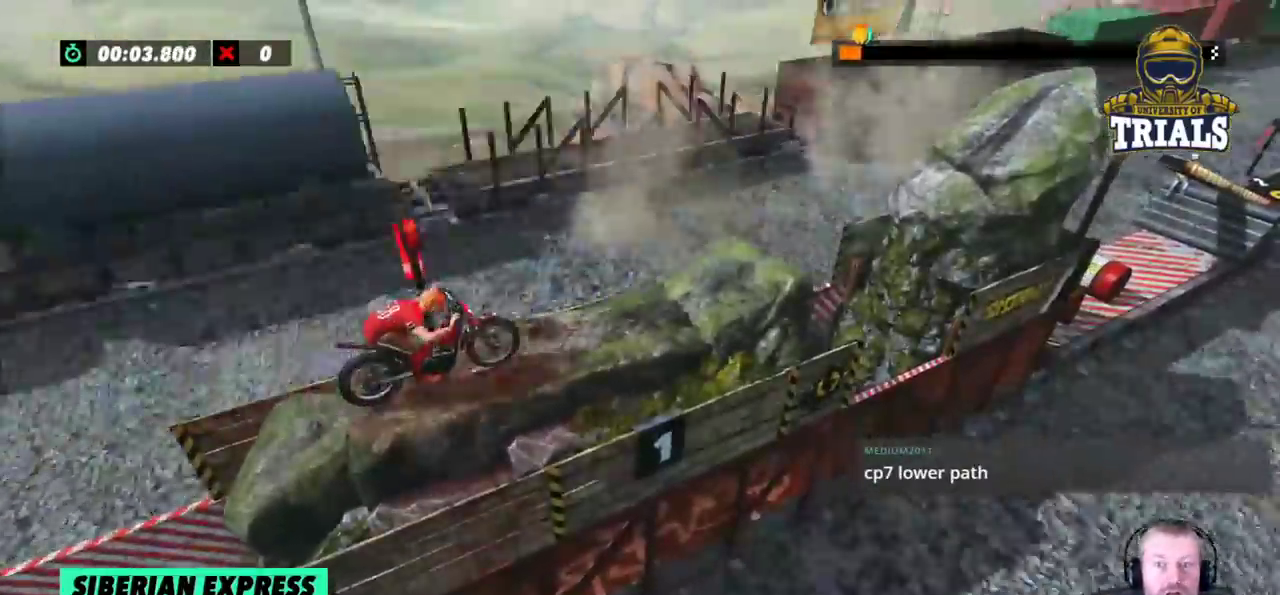
{"dt_ms": 1000, "buttons": [], "left_stick": "center"}
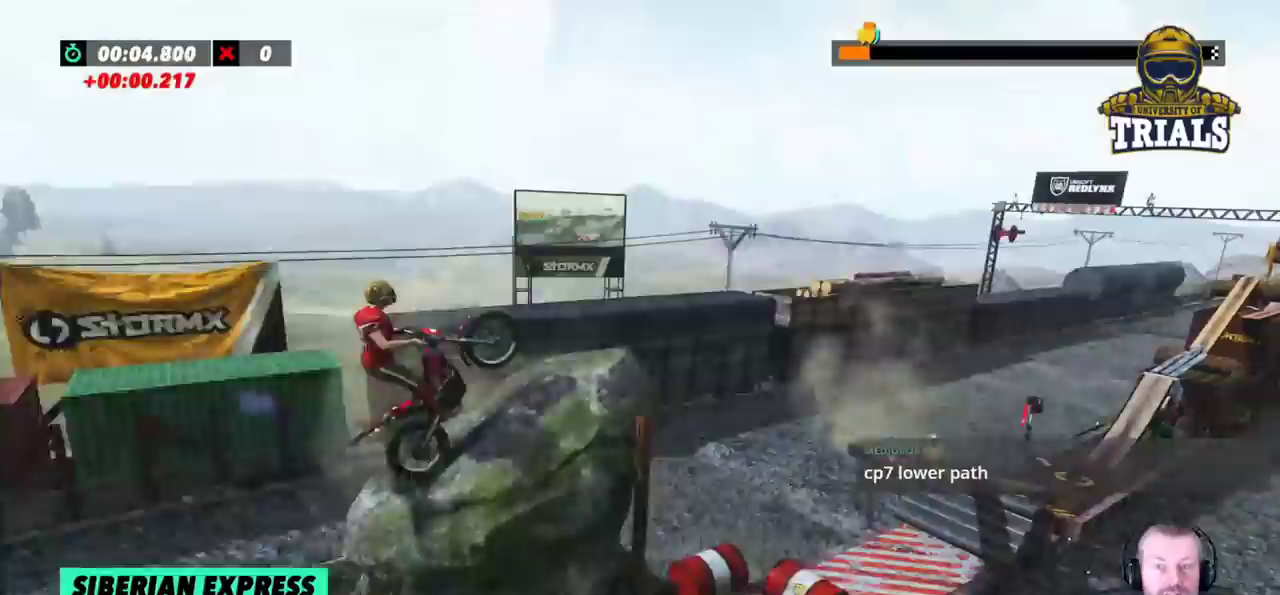
{"dt_ms": 500, "buttons": [], "left_stick": "center", "events": [[50, "left_stick", "left"], [200, "left_stick", "center"]]}
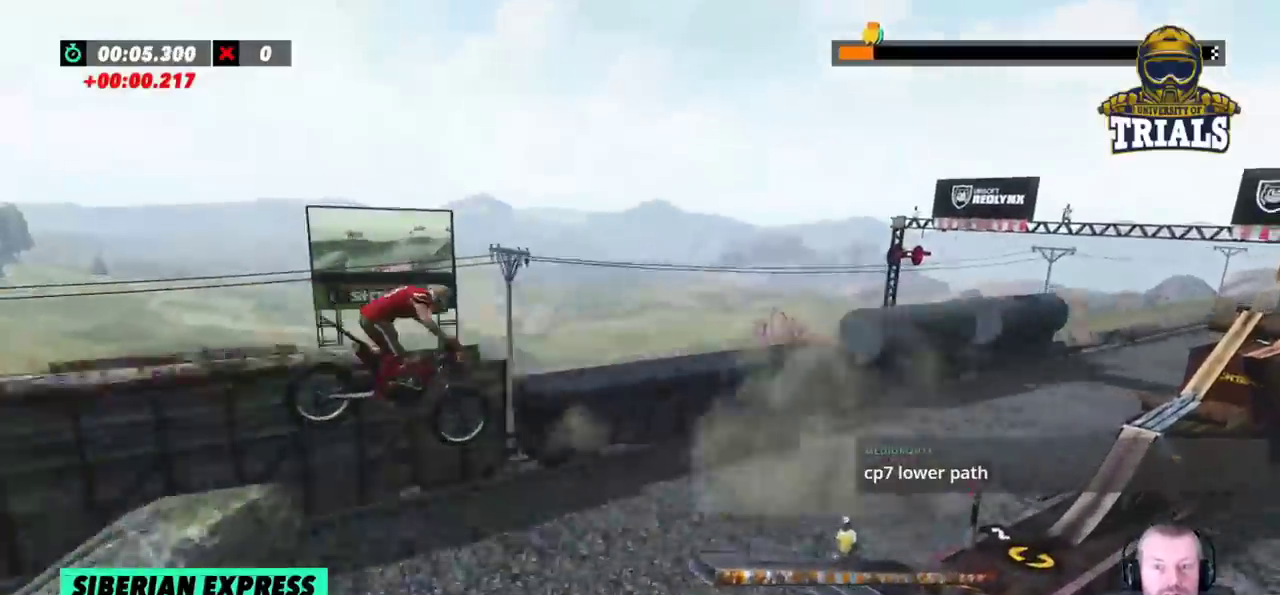
{"dt_ms": 500, "buttons": [], "left_stick": "center", "events": [[50, "left_stick", "left"], [367, "left_stick", "center"]]}
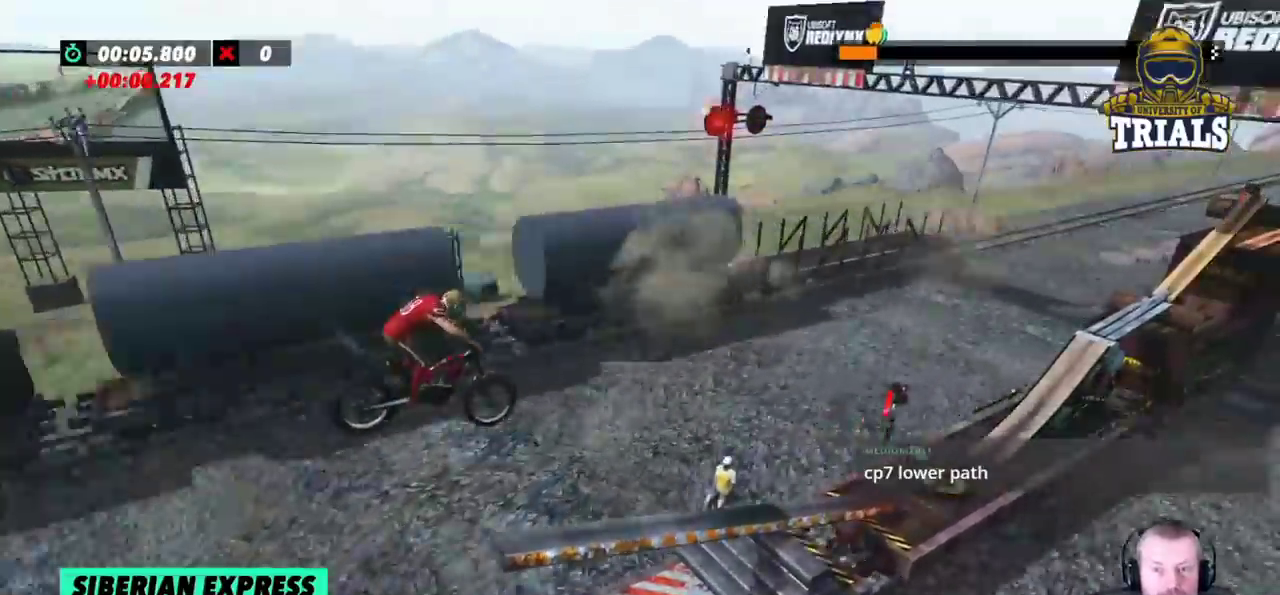
{"dt_ms": 500, "buttons": ["R2"], "left_stick": "left"}
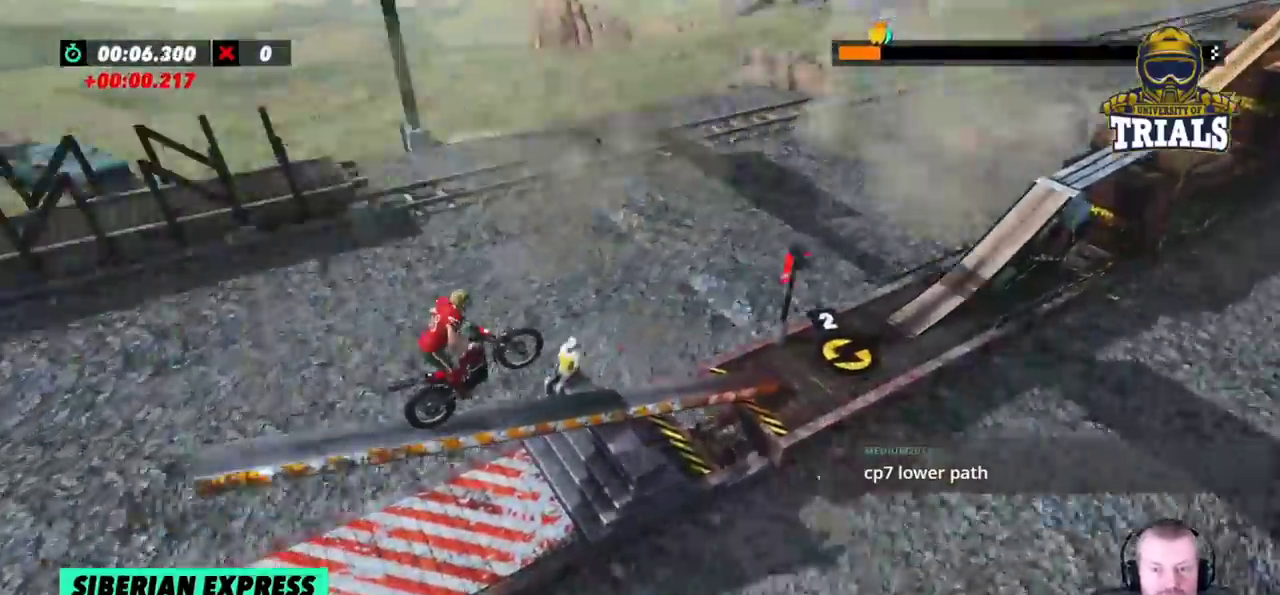
{"dt_ms": 500, "buttons": ["R2"], "left_stick": "left", "events": []}
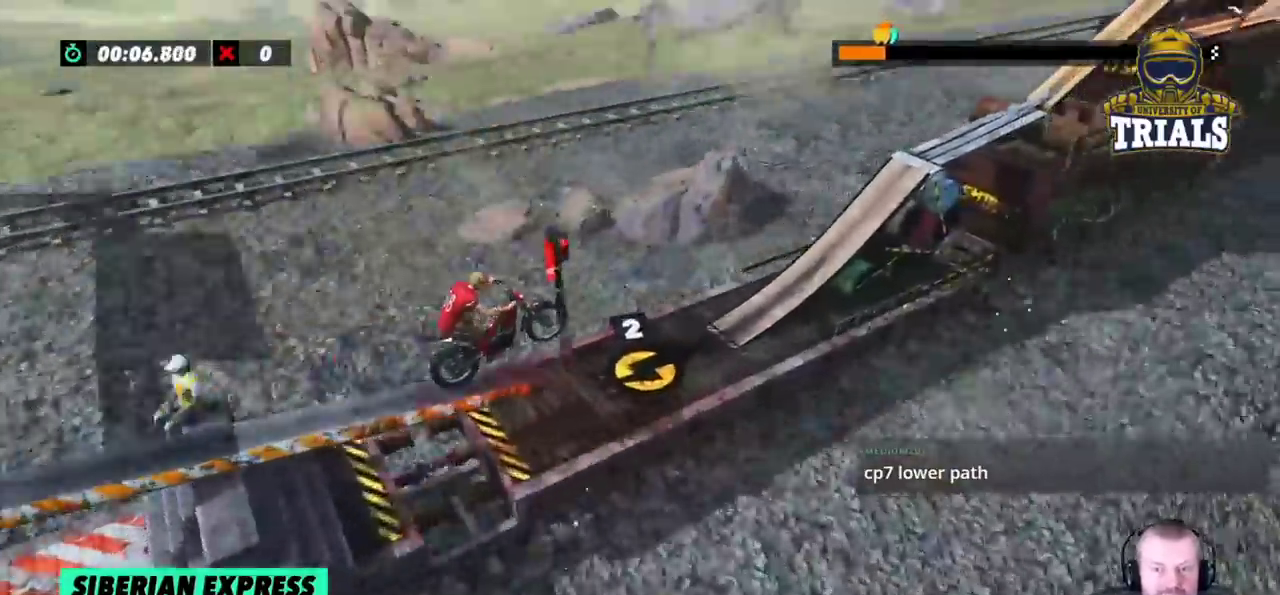
{"dt_ms": 500, "buttons": ["R2"], "left_stick": "center", "events": [[67, "left_stick", "center"], [117, "left_stick", "left"], [300, "left_stick", "center"]]}
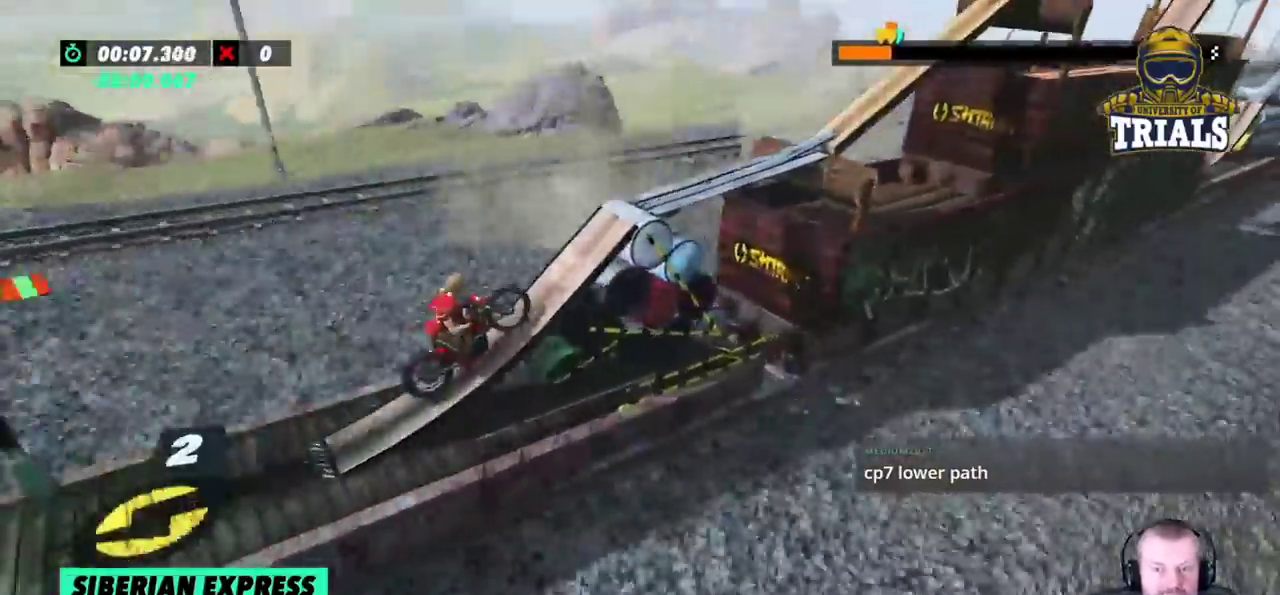
{"dt_ms": 500, "buttons": [], "left_stick": "center", "events": [[83, "R2", "up"]]}
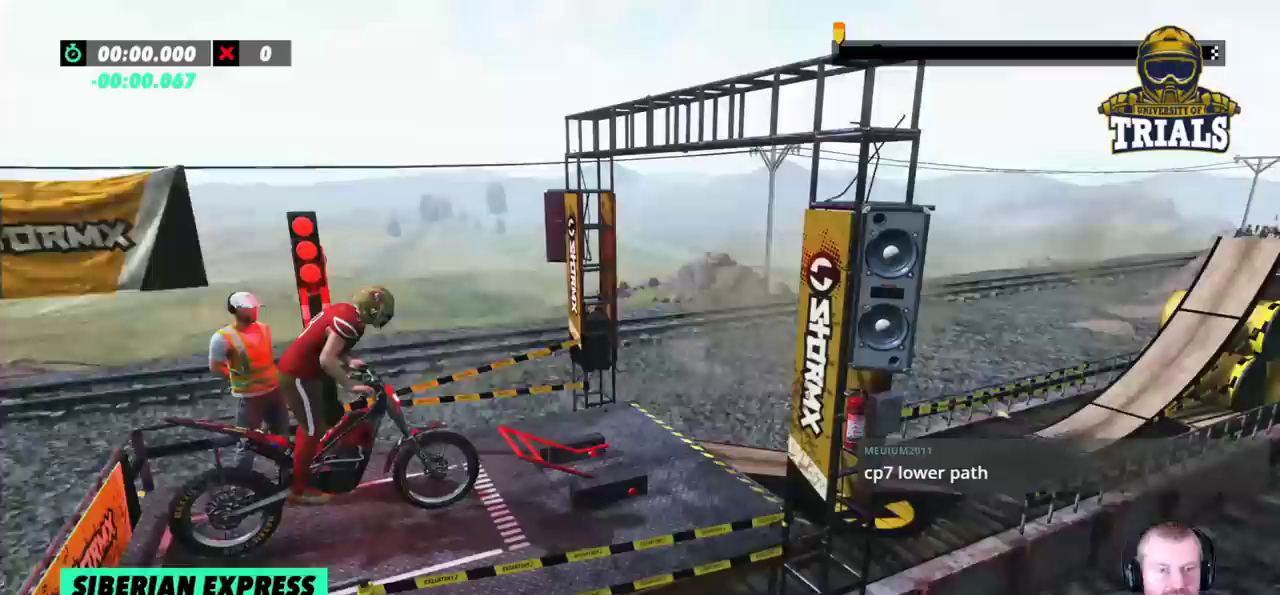
{"dt_ms": 500, "buttons": [], "left_stick": "center", "events": []}
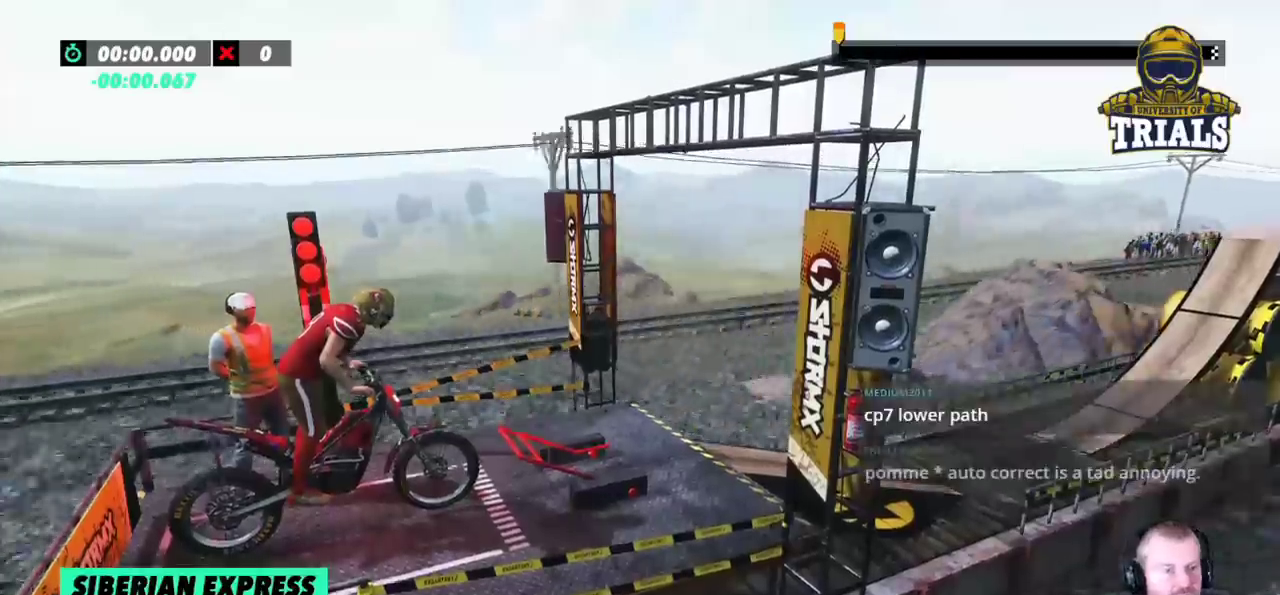
{"dt_ms": 500, "buttons": ["R2"], "left_stick": "center", "events": [[250, "R2", "down"]]}
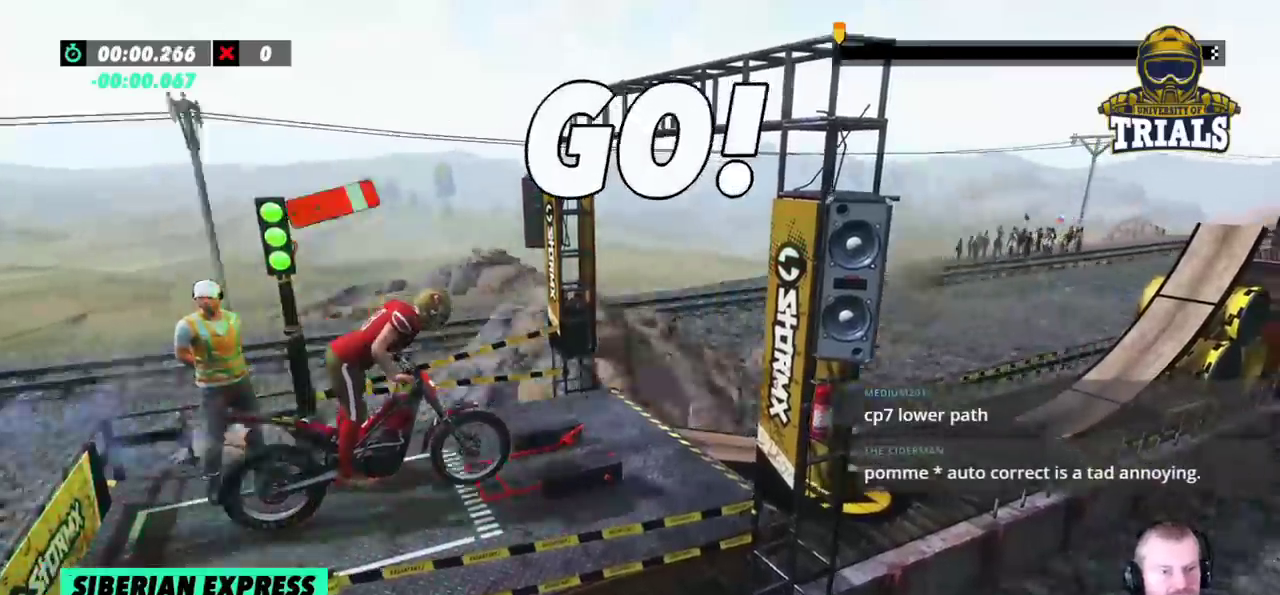
{"dt_ms": 500, "buttons": ["R2"], "left_stick": "center", "events": []}
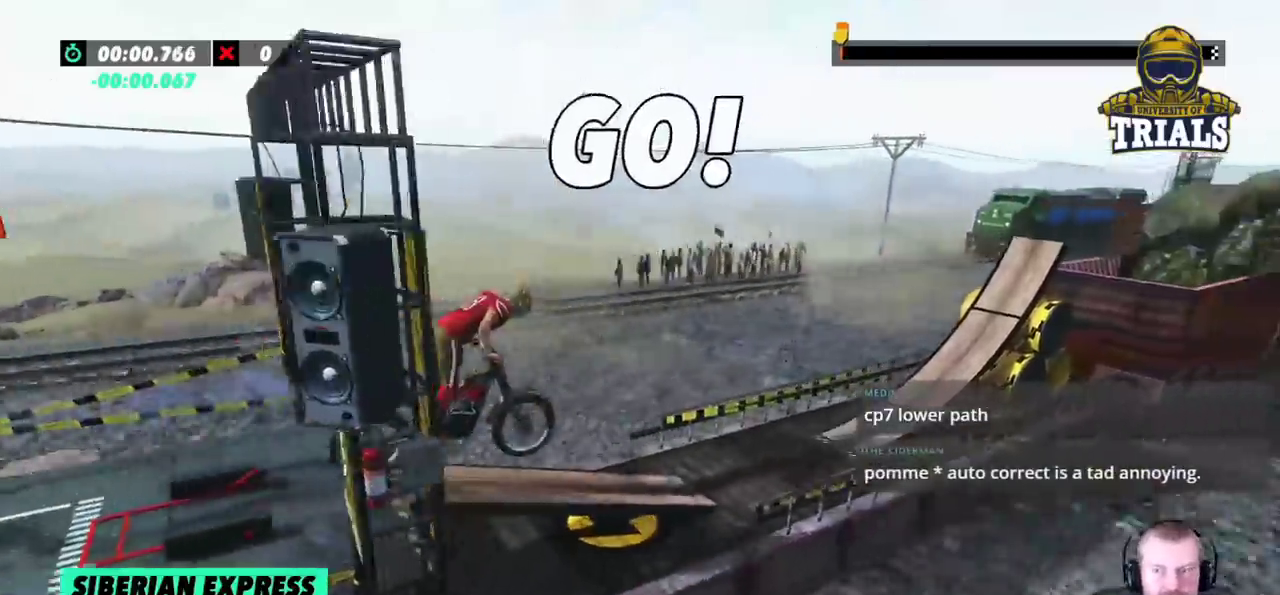
{"dt_ms": 500, "buttons": ["R2"], "left_stick": "left", "events": [[17, "left_stick", "left"], [183, "R2", "up"], [400, "left_stick", "center"], [483, "R2", "down"], [483, "left_stick", "left"]]}
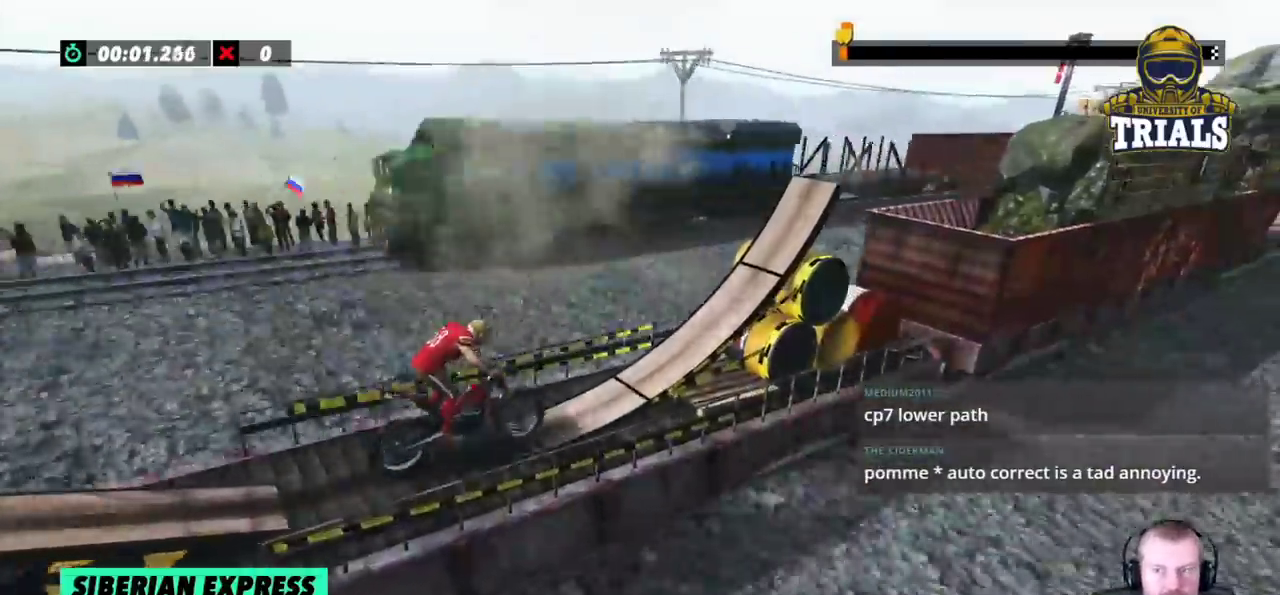
{"dt_ms": 500, "buttons": [], "left_stick": "center", "events": [[167, "left_stick", "center"], [317, "R2", "up"], [400, "R2", "down"], [500, "R2", "up"]]}
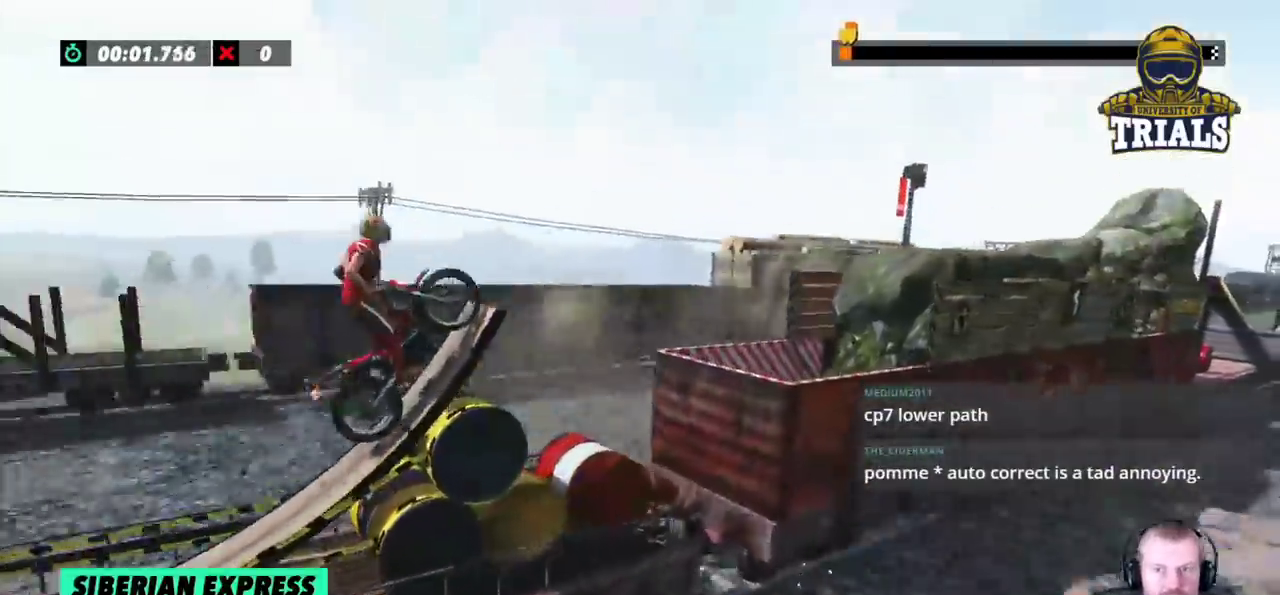
{"dt_ms": 500, "buttons": [], "left_stick": "left", "events": [[117, "R2", "down"], [300, "R2", "up"], [500, "left_stick", "left"]]}
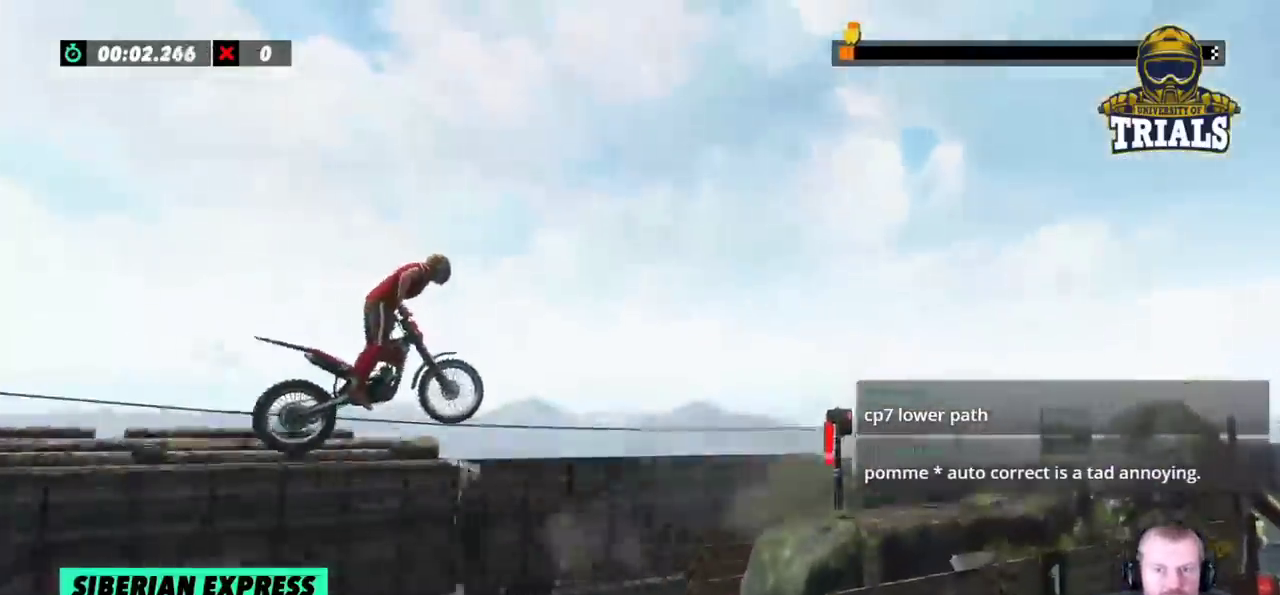
{"dt_ms": 500, "buttons": [], "left_stick": "left", "events": []}
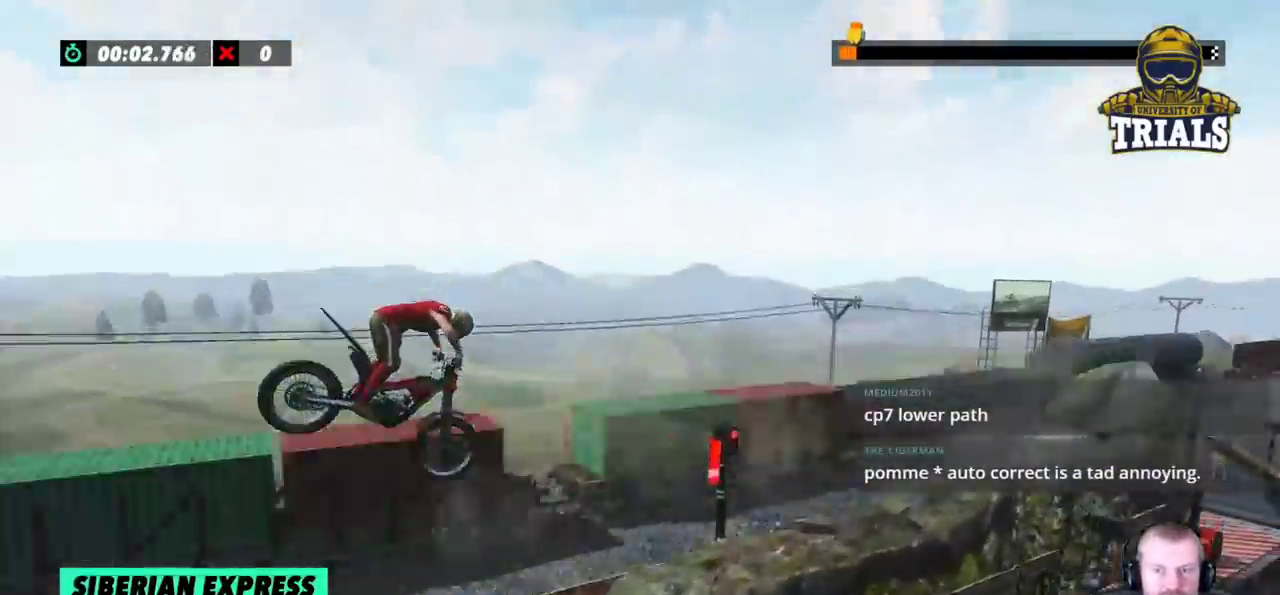
{"dt_ms": 500, "buttons": ["R2"], "left_stick": "center", "events": [[100, "left_stick", "center"], [367, "R2", "down"]]}
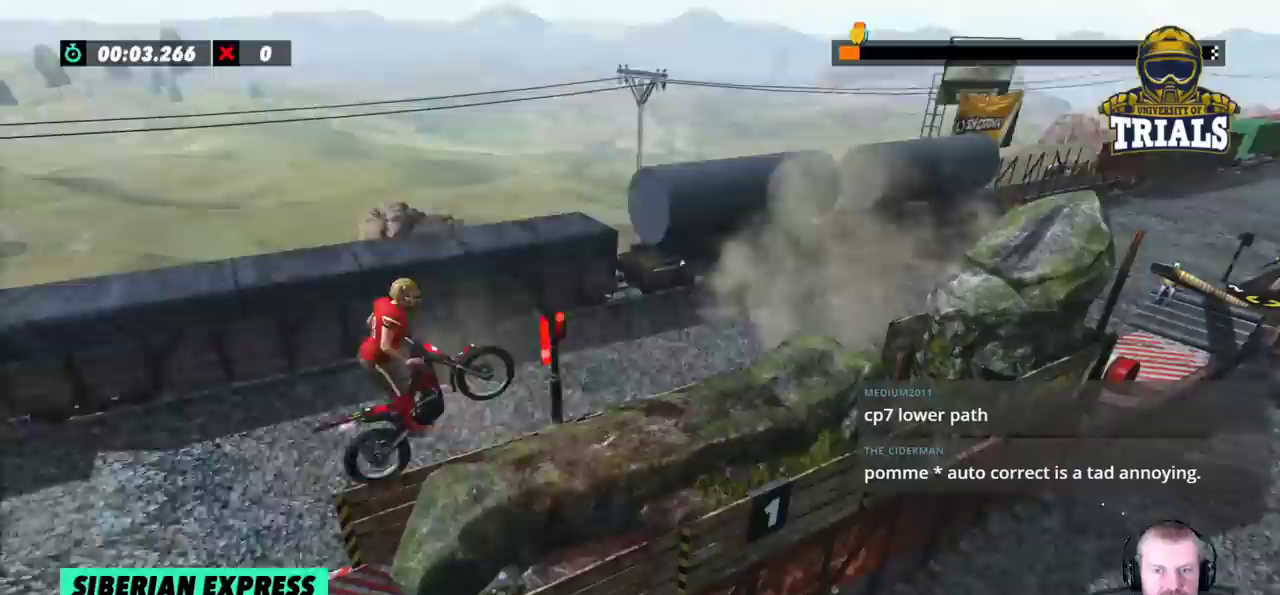
{"dt_ms": 500, "buttons": ["R2"], "left_stick": "left", "events": [[67, "left_stick", "left"]]}
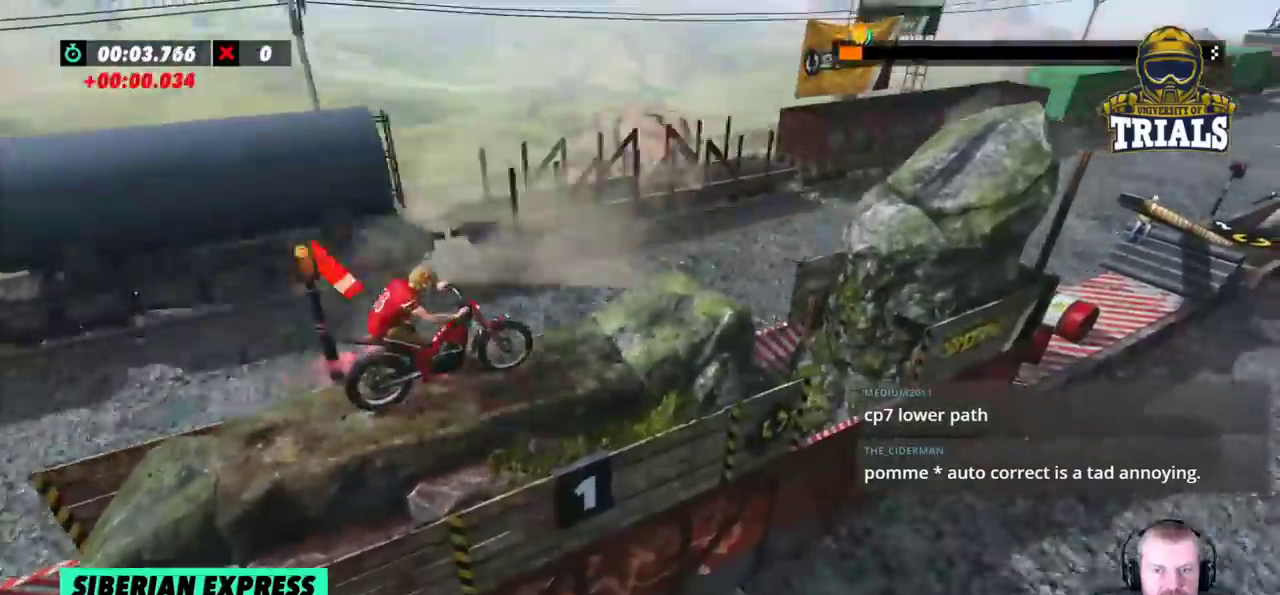
{"dt_ms": 500, "buttons": ["R2"], "left_stick": "left", "events": []}
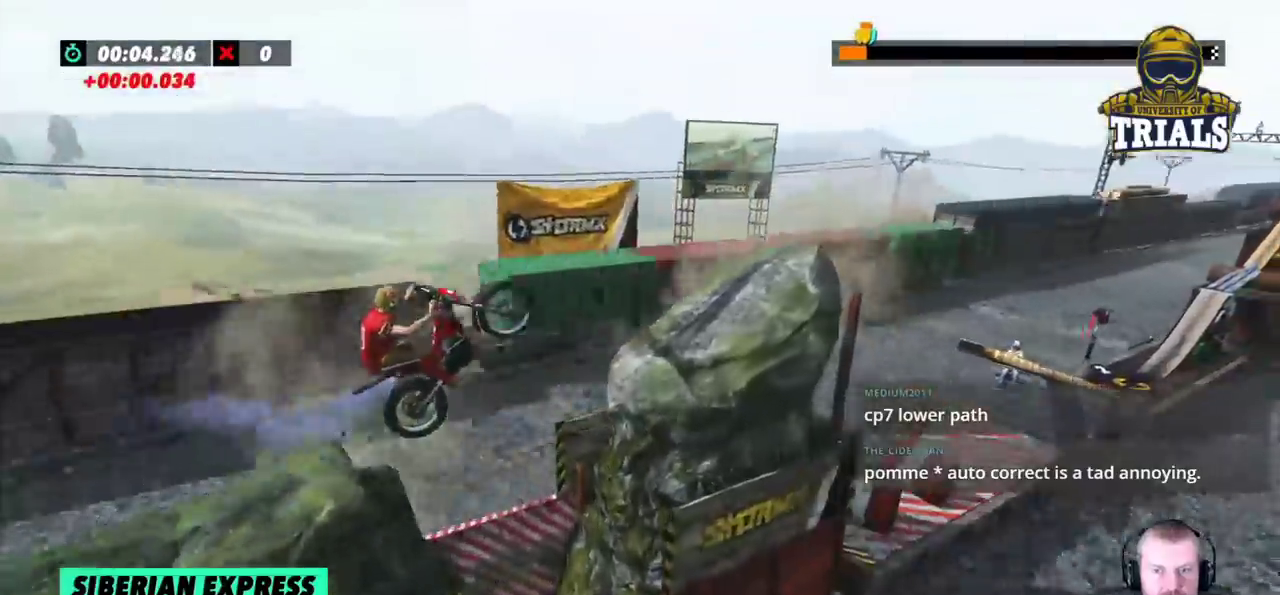
{"dt_ms": 500, "buttons": [], "left_stick": "left", "events": [[150, "left_stick", "center"], [200, "L2", "down"], [300, "R2", "up"], [350, "L2", "up"], [367, "R2", "down"], [433, "left_stick", "left"], [500, "R2", "up"]]}
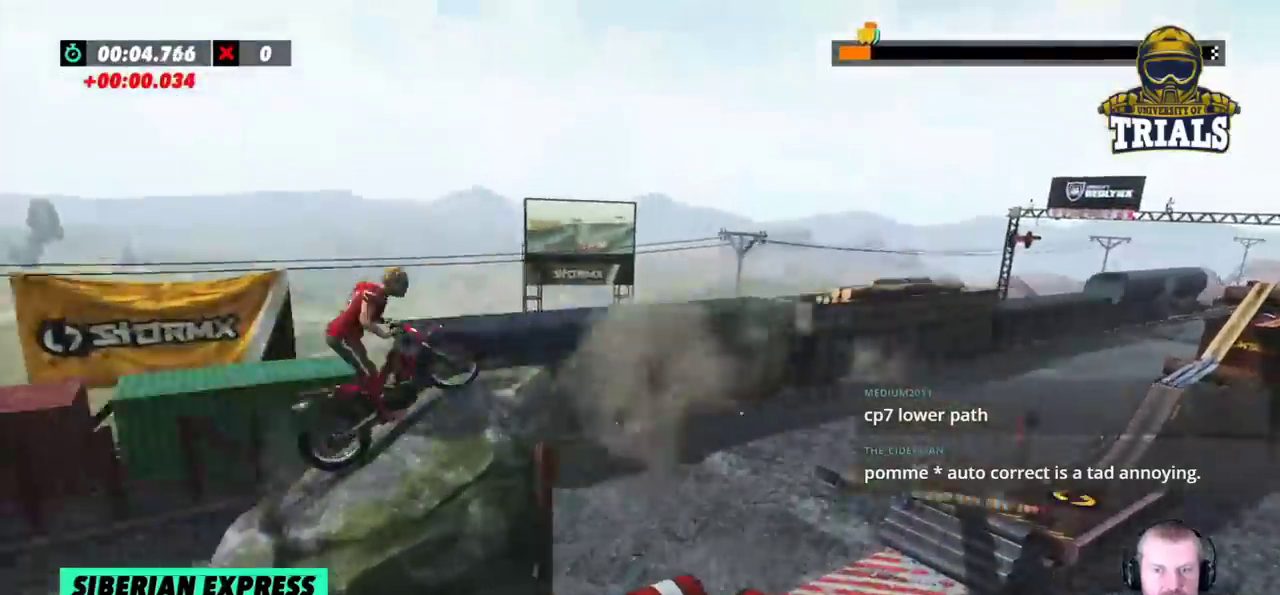
{"dt_ms": 500, "buttons": [], "left_stick": "center", "events": [[200, "left_stick", "center"]]}
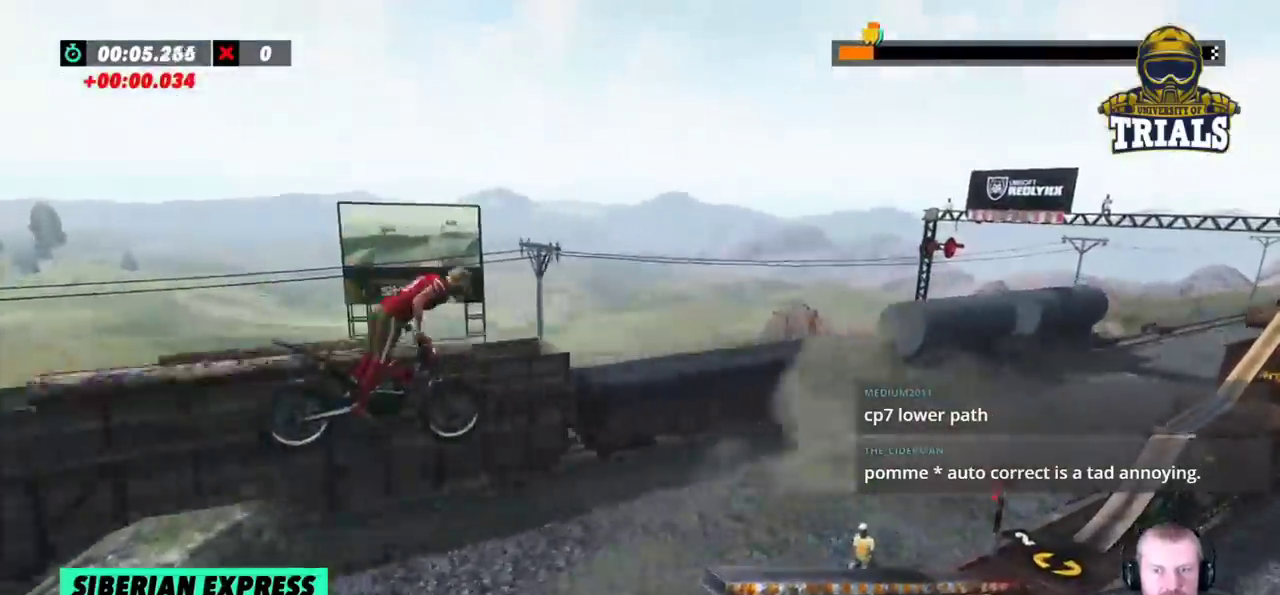
{"dt_ms": 500, "buttons": [], "left_stick": "center", "events": [[83, "left_stick", "left"], [300, "left_stick", "center"]]}
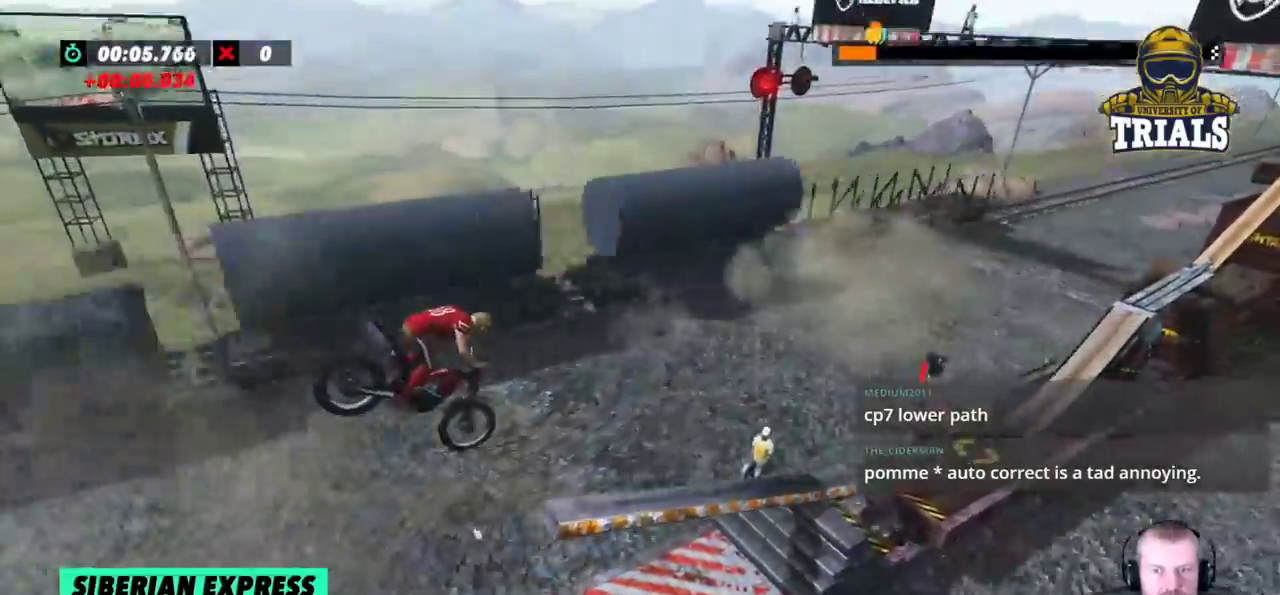
{"dt_ms": 500, "buttons": ["R2"], "left_stick": "left", "events": [[100, "left_stick", "left"], [217, "R2", "down"]]}
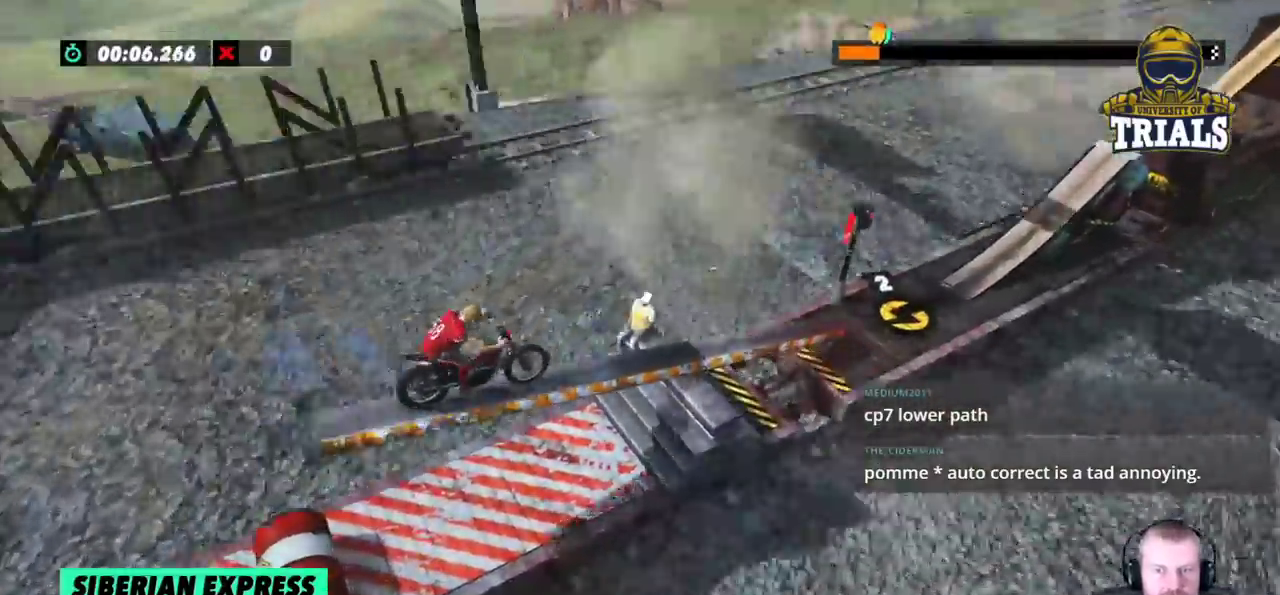
{"dt_ms": 500, "buttons": ["R2"], "left_stick": "left", "events": []}